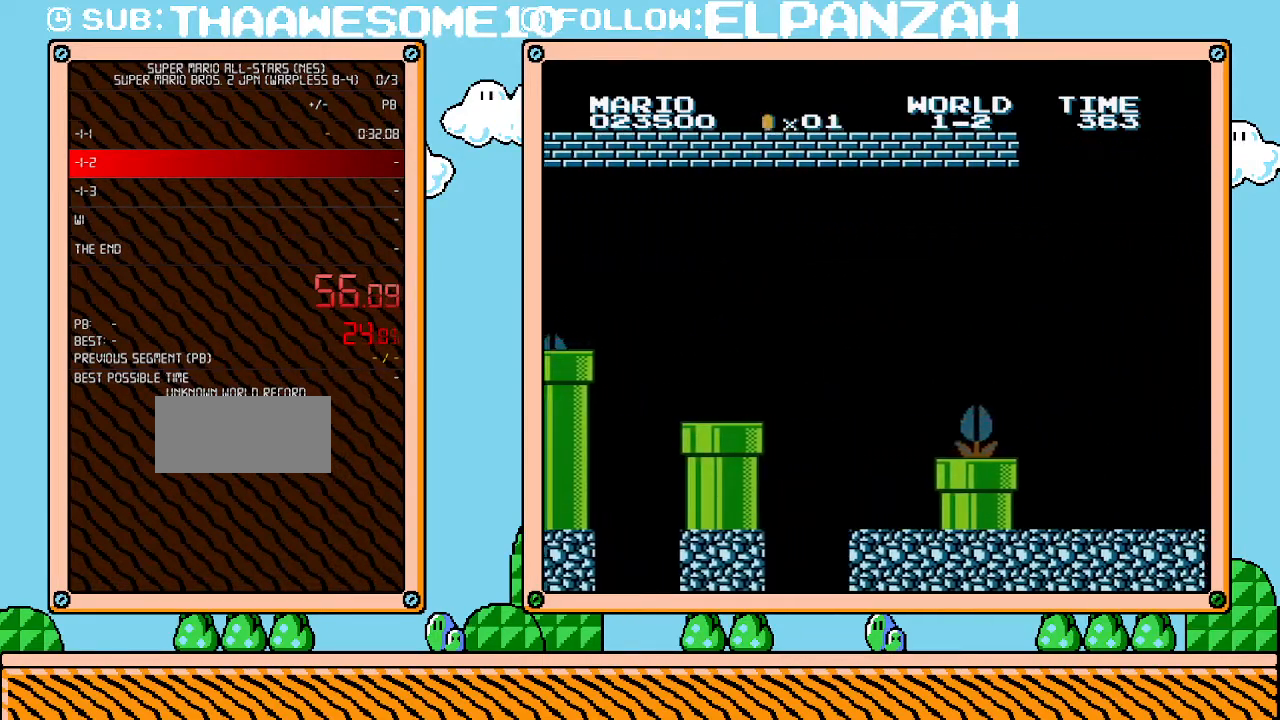
Gameplay with a controller (Nintendo layout); each line is a JSON object with the inputs held at the frame after it. "events" lists button and stick changes between this image and that frame as [ms after this image, input, new state], when the widget could be followed in between. Not read: L3 R3.
{"buttons": ["B", "DPAD_RIGHT"], "events": [[100, "A", "up"]]}
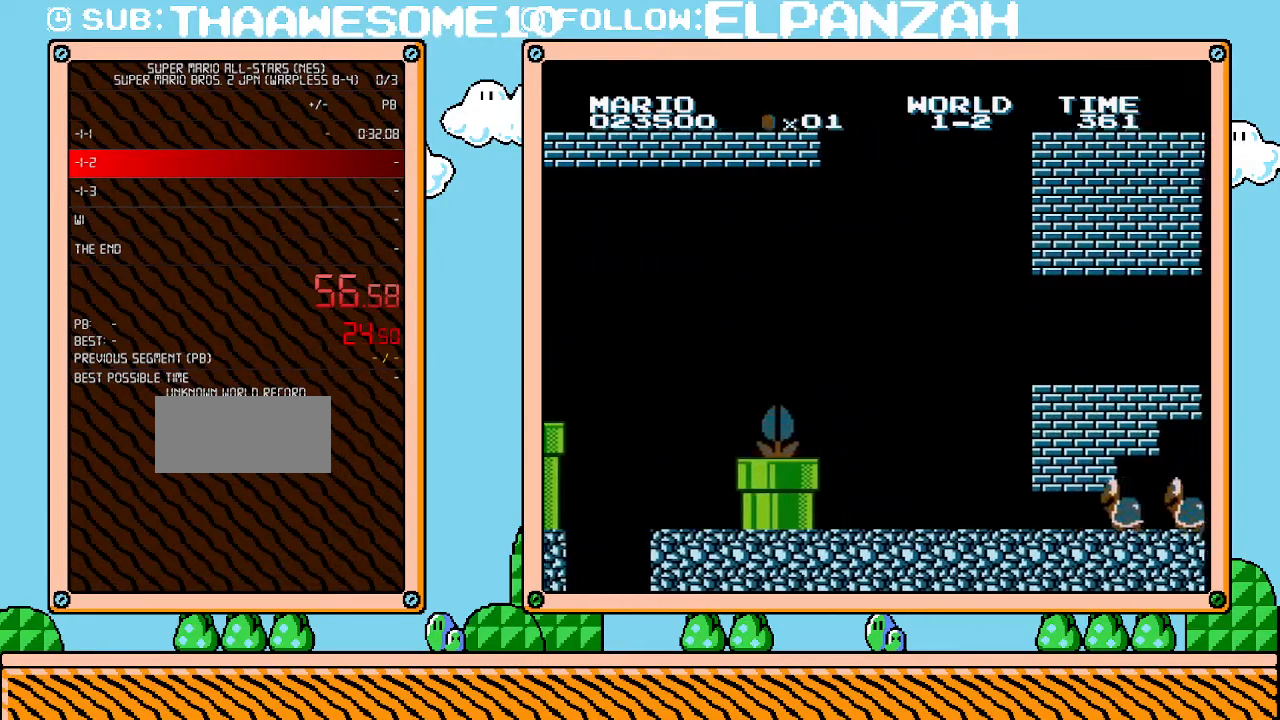
{"buttons": ["B", "DPAD_RIGHT"], "events": [[33, "A", "down"], [383, "A", "up"]]}
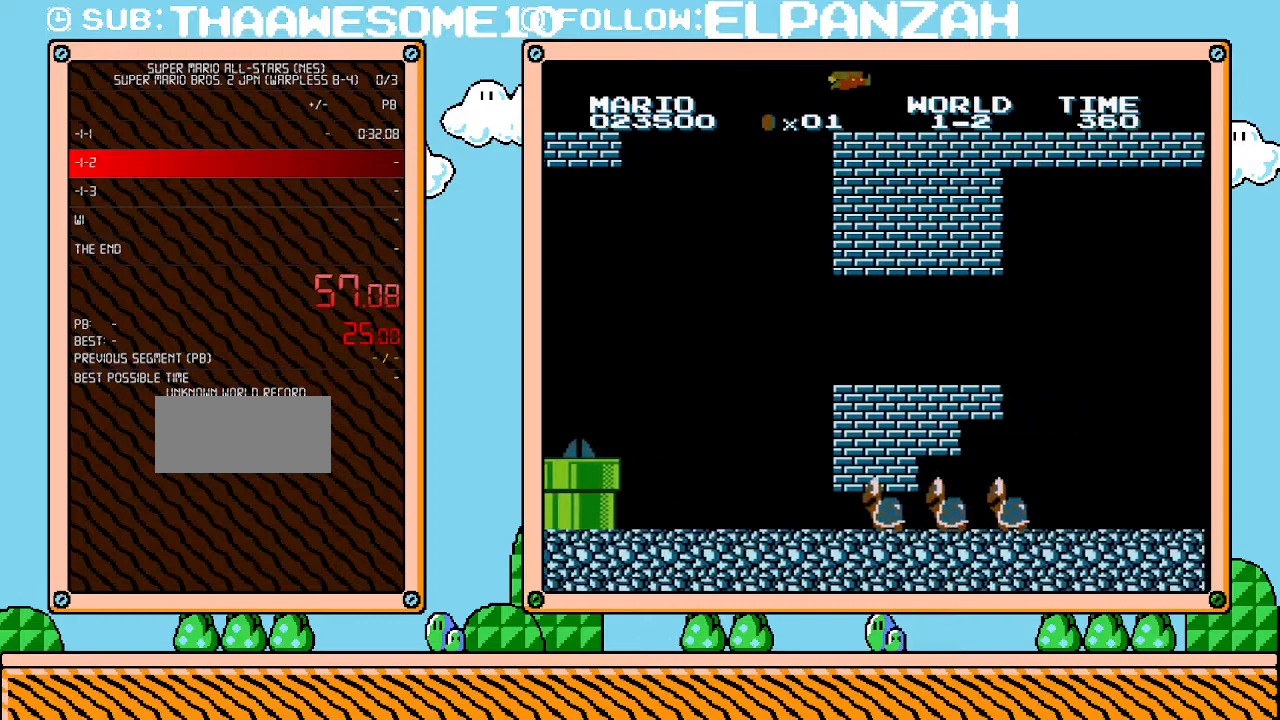
{"buttons": ["B", "DPAD_RIGHT"], "events": [[383, "A", "down"], [467, "A", "up"]]}
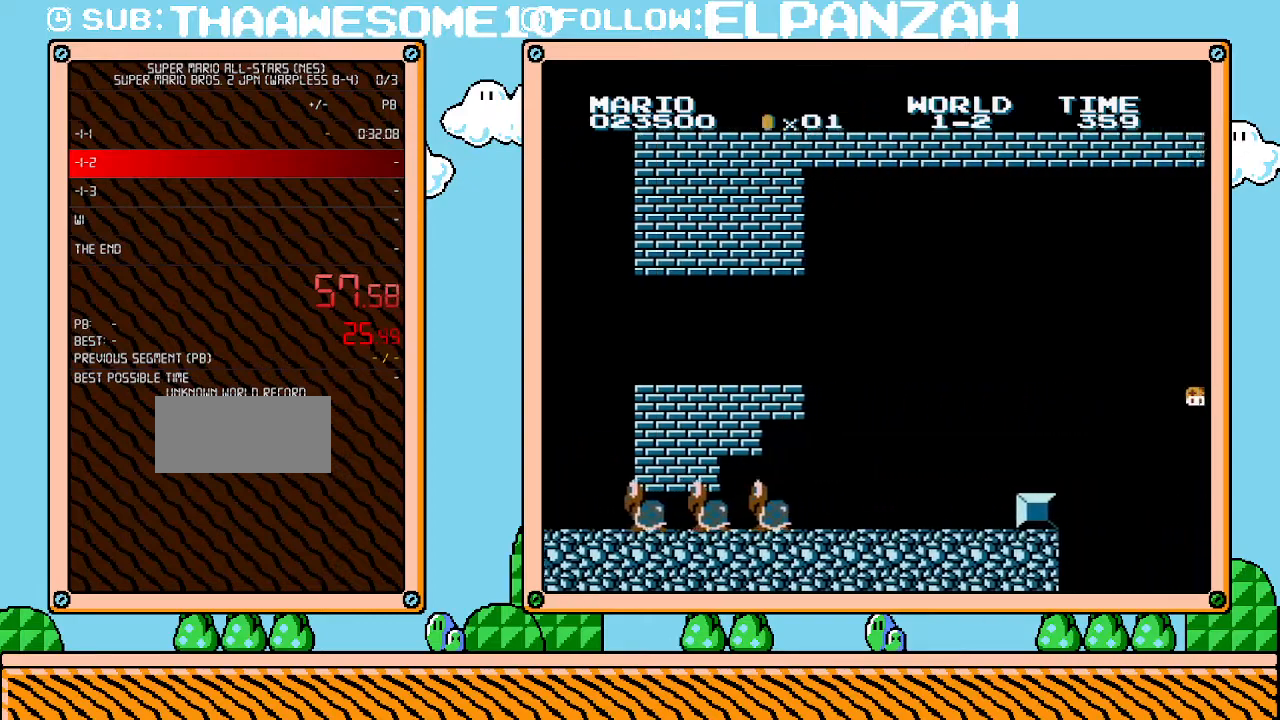
{"buttons": ["B", "DPAD_RIGHT"], "events": [[417, "A", "down"], [500, "A", "up"]]}
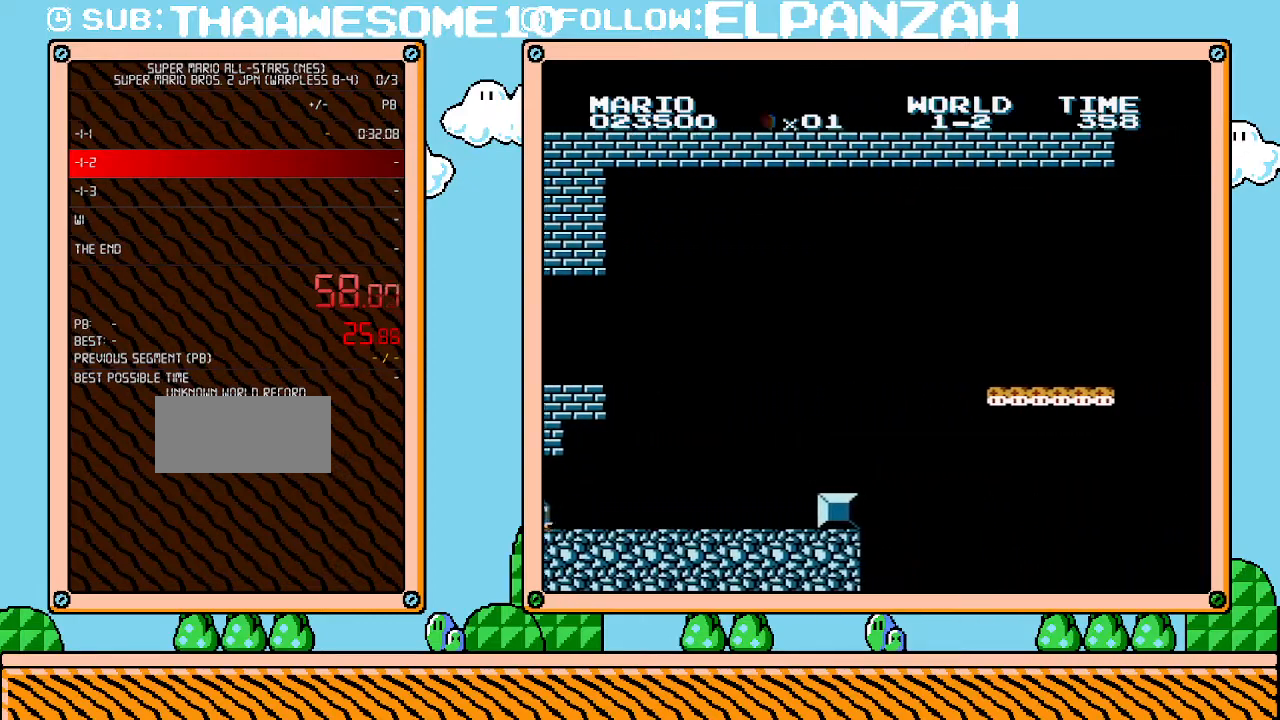
{"buttons": ["B", "DPAD_RIGHT"], "events": [[450, "A", "down"], [500, "A", "up"]]}
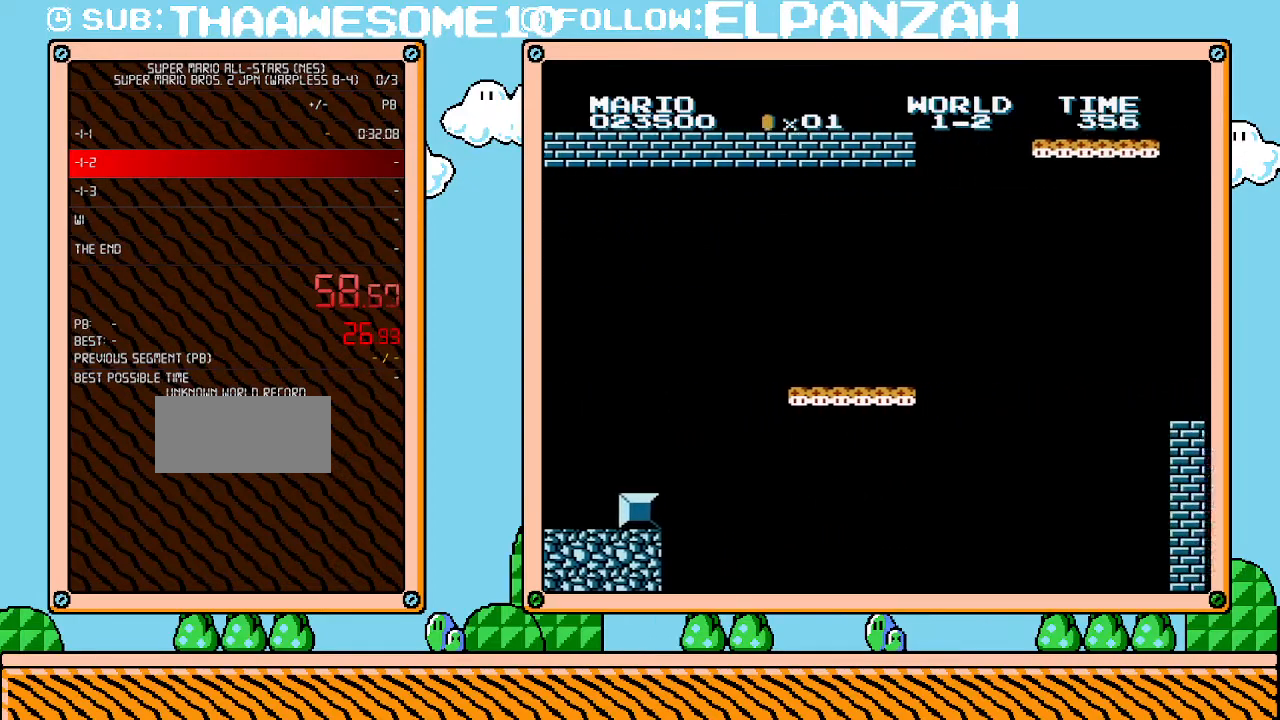
{"buttons": ["A", "B", "DPAD_UP", "DPAD_RIGHT"], "events": [[133, "DPAD_RIGHT", "up"], [133, "DPAD_UP", "down"], [250, "DPAD_UP", "up"], [283, "DPAD_RIGHT", "down"], [383, "A", "down"], [450, "DPAD_UP", "down"]]}
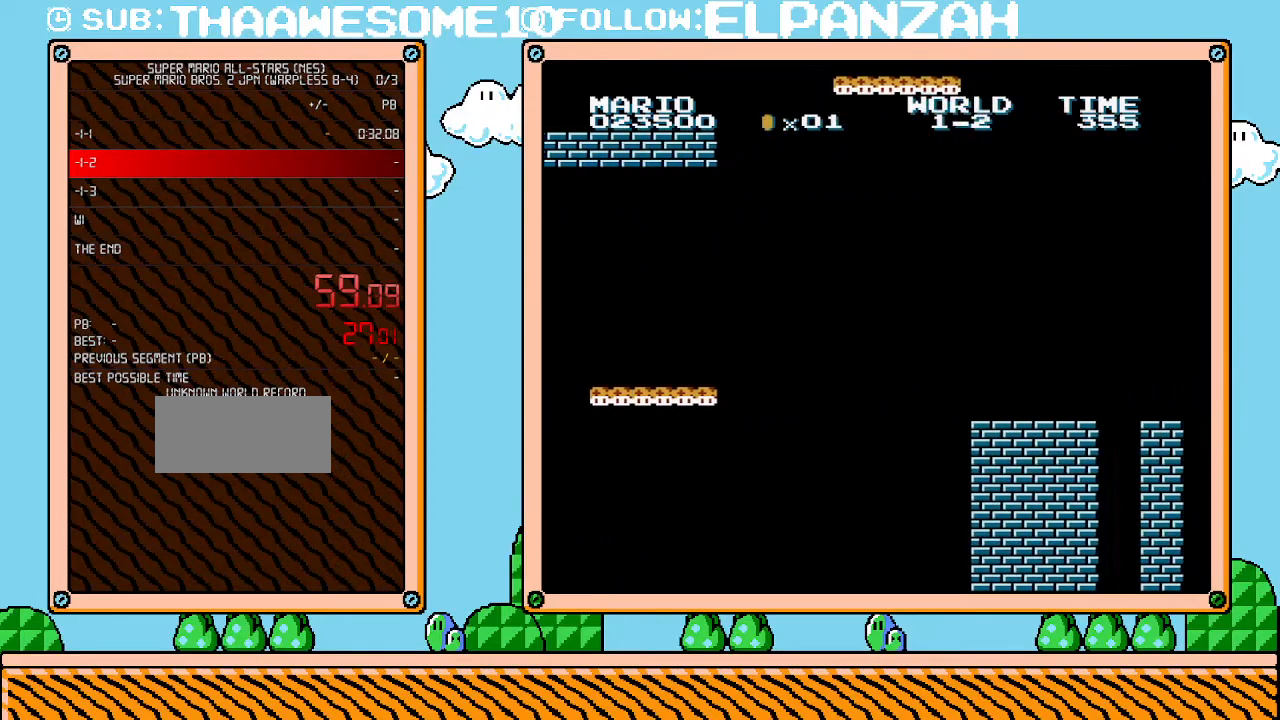
{"buttons": ["A", "B", "DPAD_RIGHT"], "events": [[133, "DPAD_UP", "up"]]}
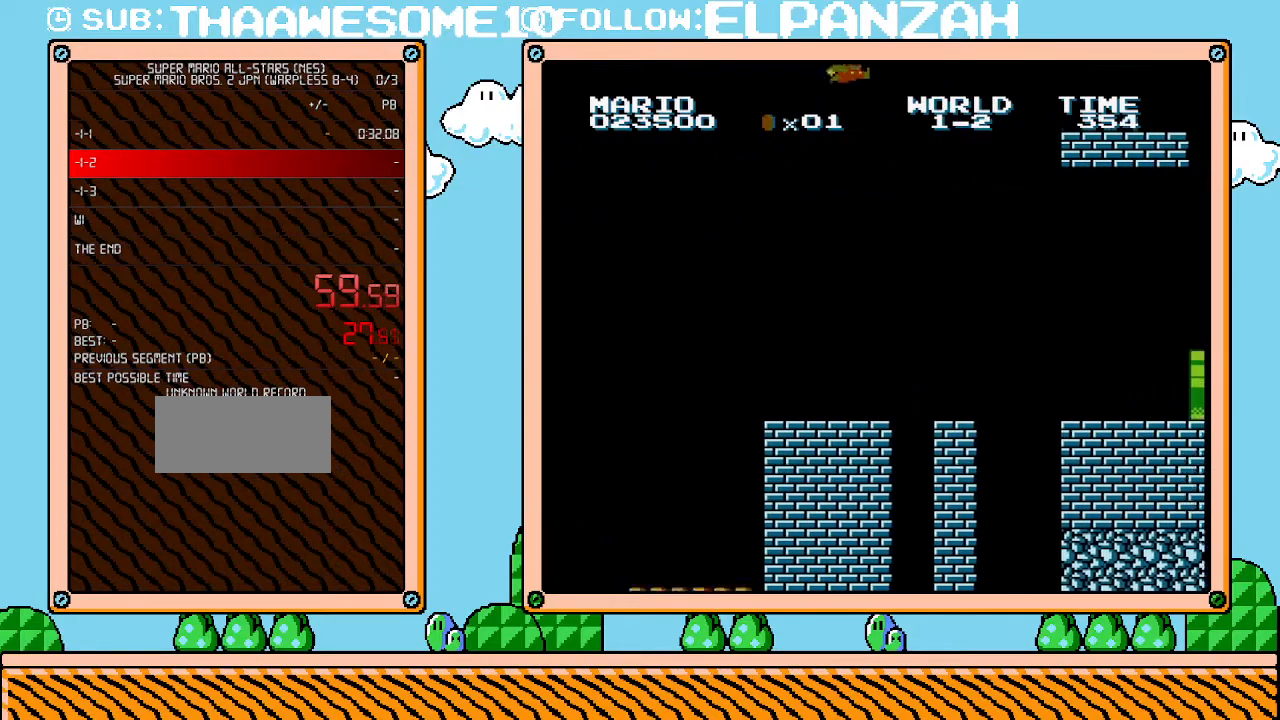
{"buttons": ["A", "B", "DPAD_RIGHT"], "events": []}
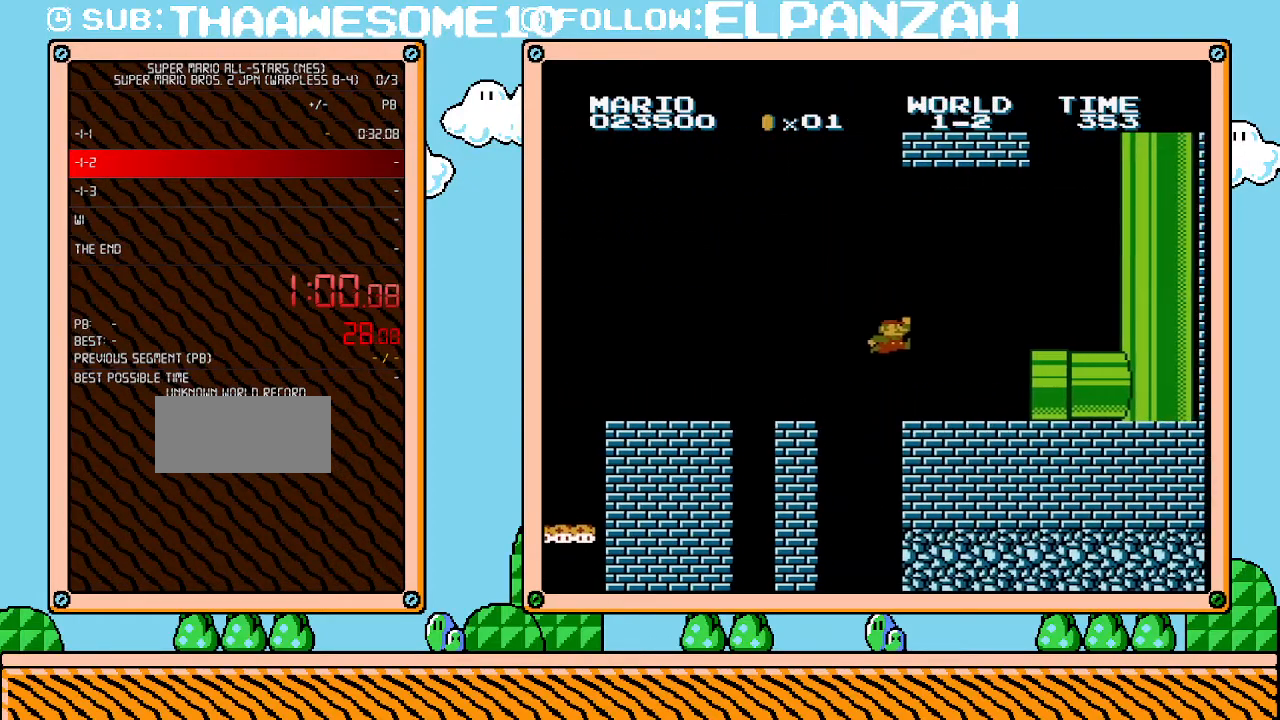
{"buttons": ["B", "DPAD_RIGHT"], "events": [[467, "A", "up"]]}
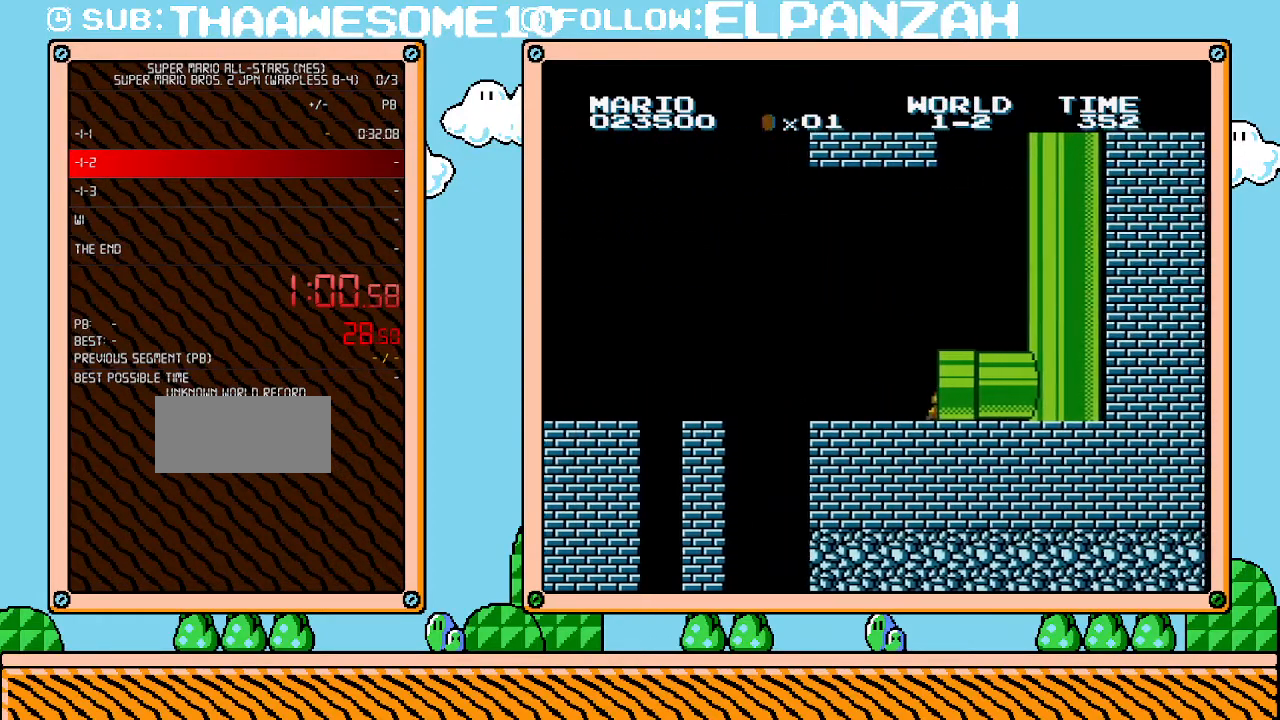
{"buttons": ["B", "DPAD_RIGHT"], "events": []}
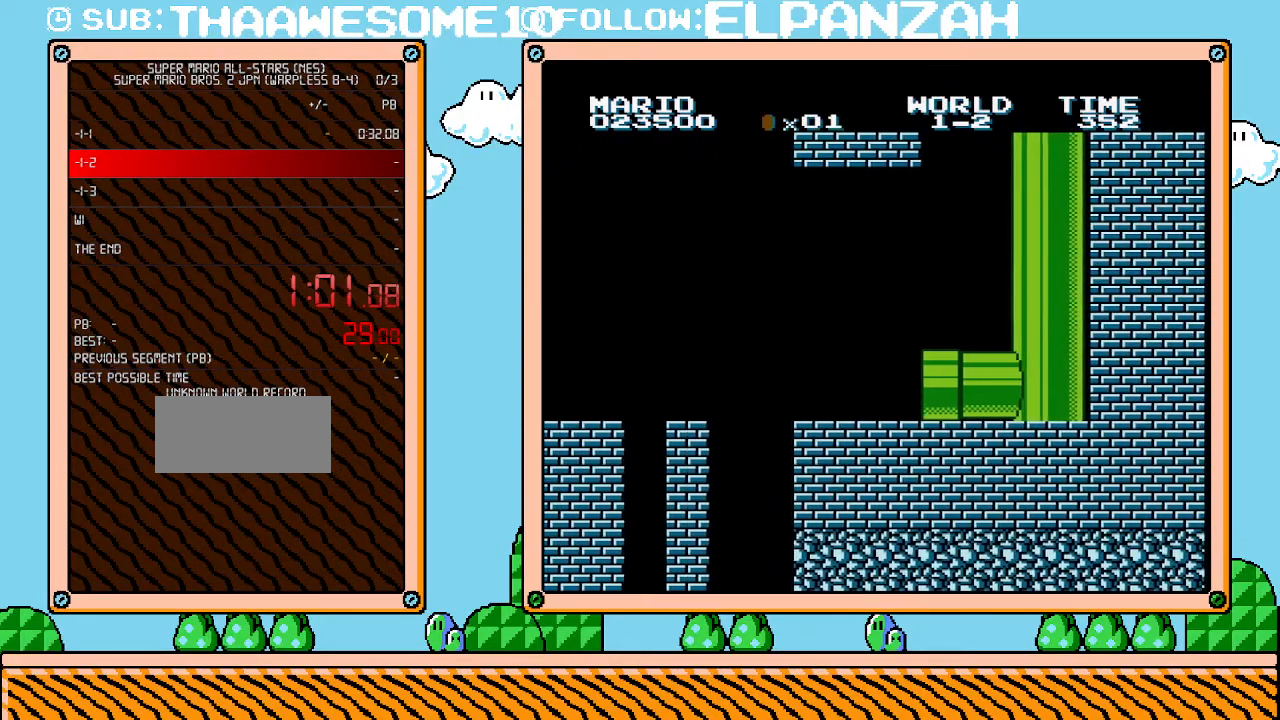
{"buttons": ["B", "DPAD_RIGHT"], "events": []}
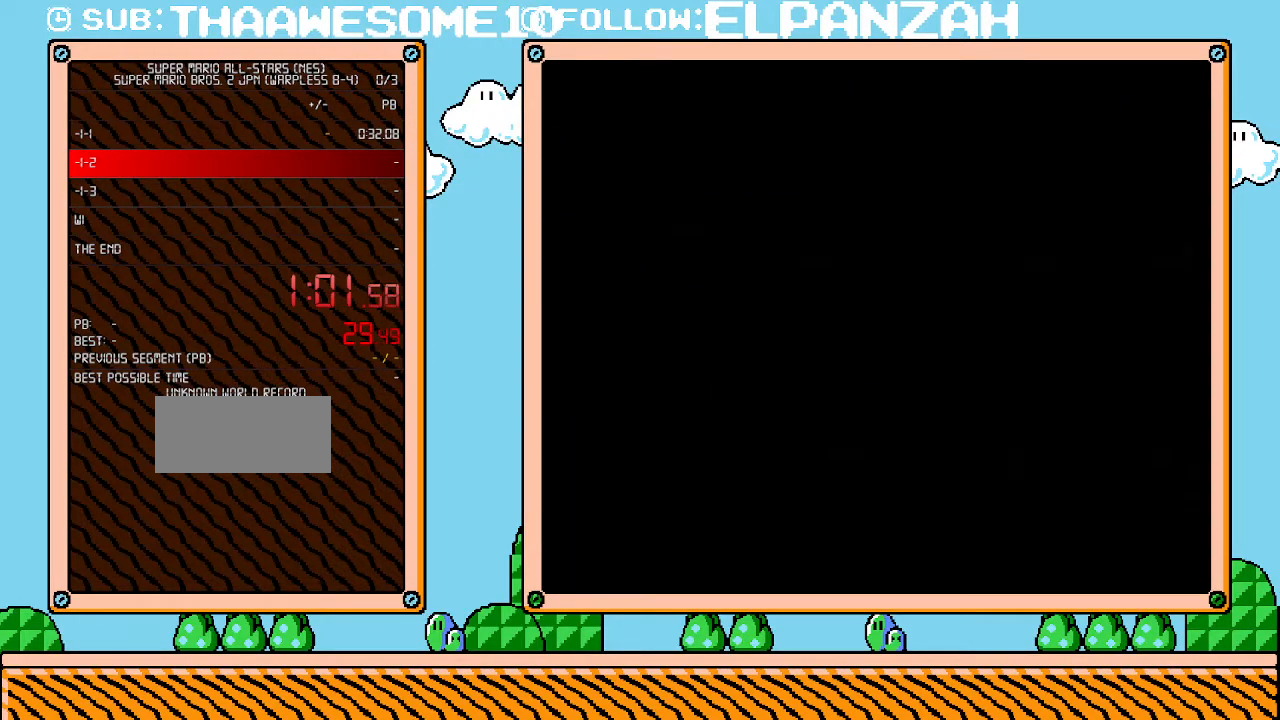
{"buttons": ["B", "DPAD_RIGHT"], "events": []}
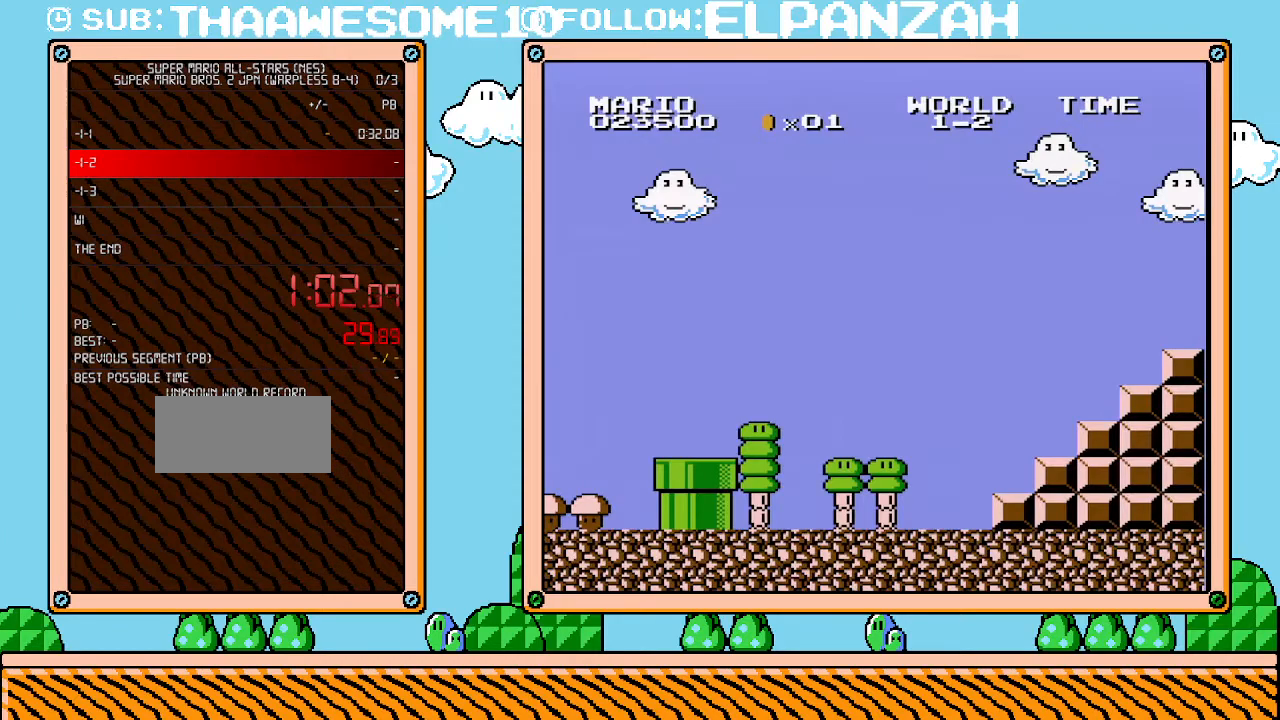
{"buttons": ["B", "DPAD_RIGHT"], "events": []}
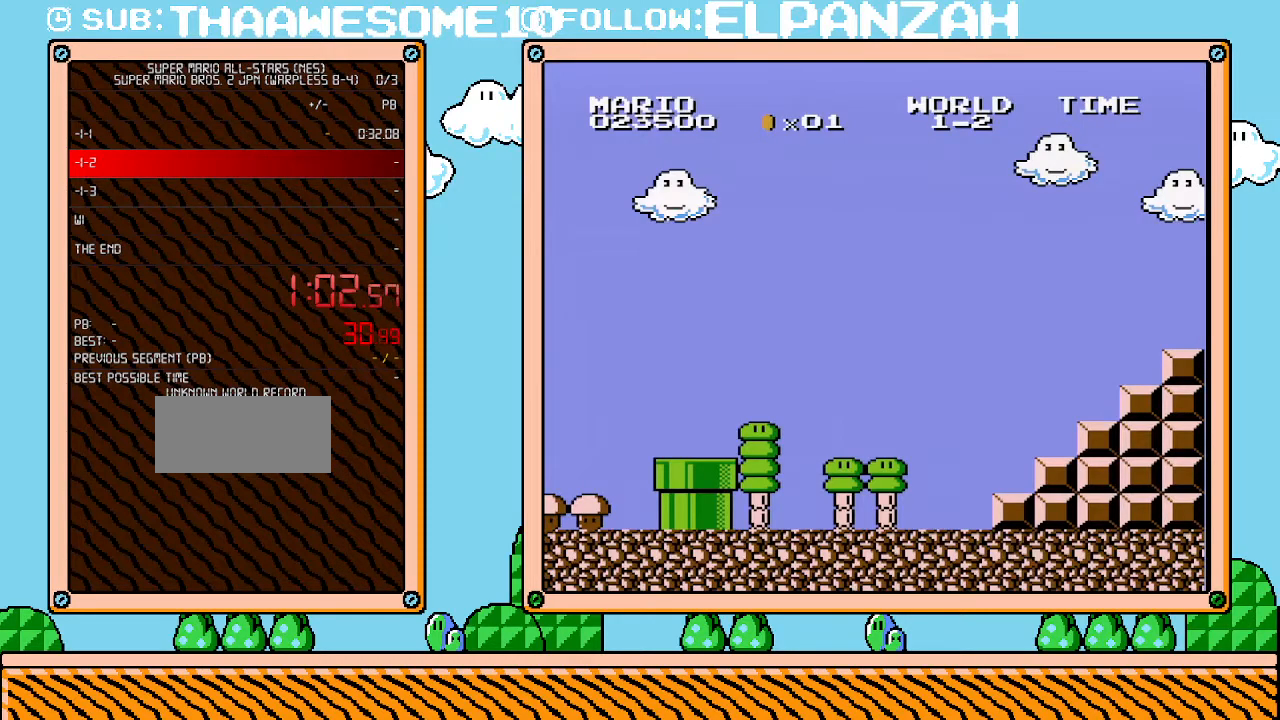
{"buttons": ["B", "DPAD_RIGHT"], "events": []}
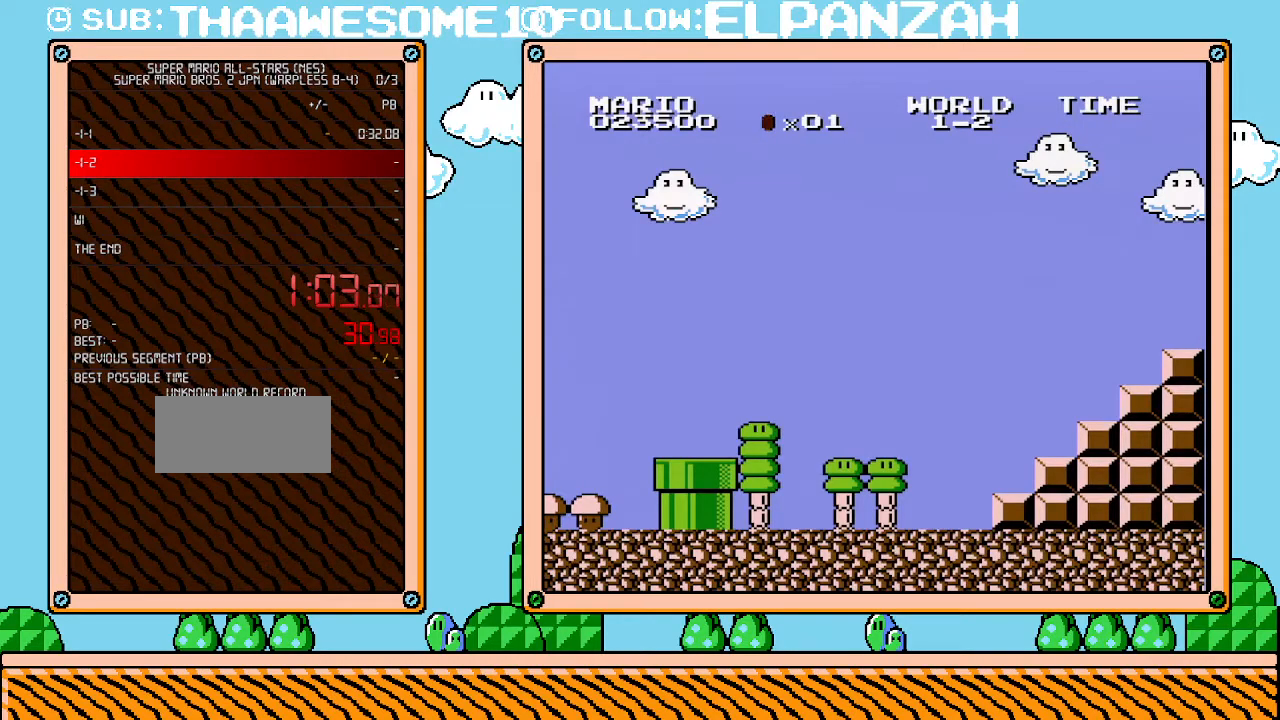
{"buttons": ["B", "DPAD_RIGHT"], "events": []}
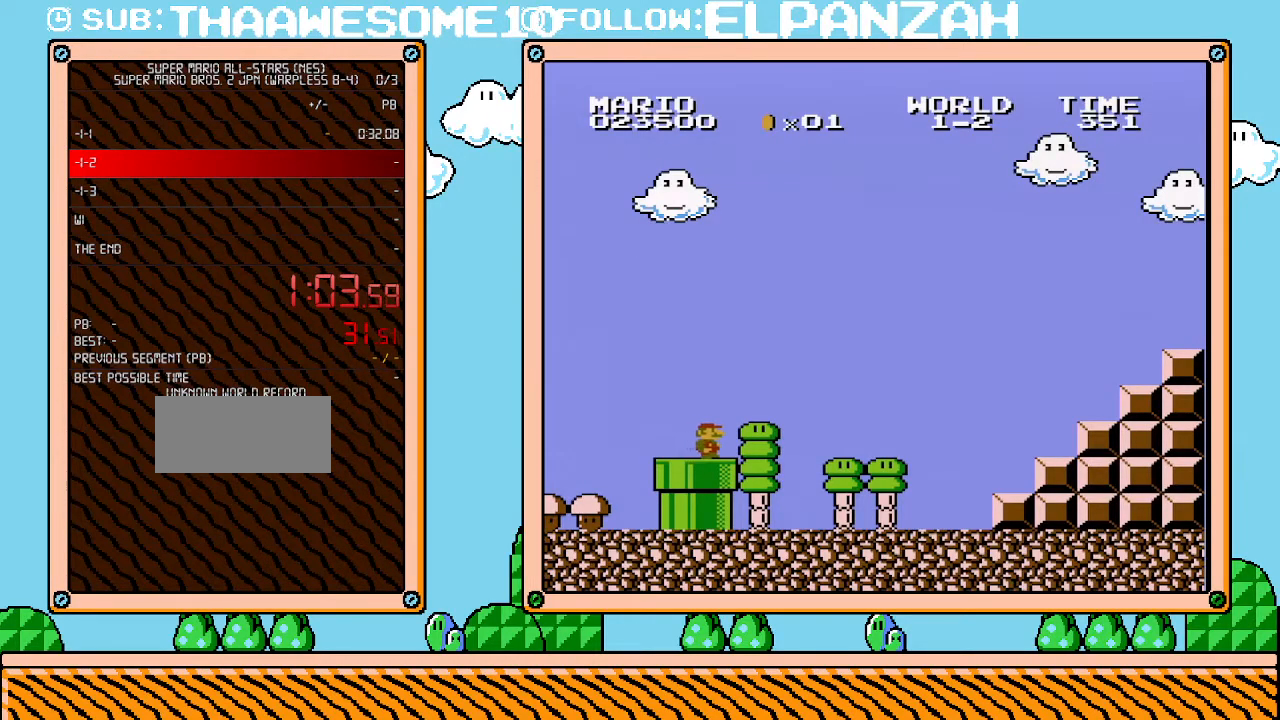
{"buttons": ["B", "DPAD_RIGHT"], "events": []}
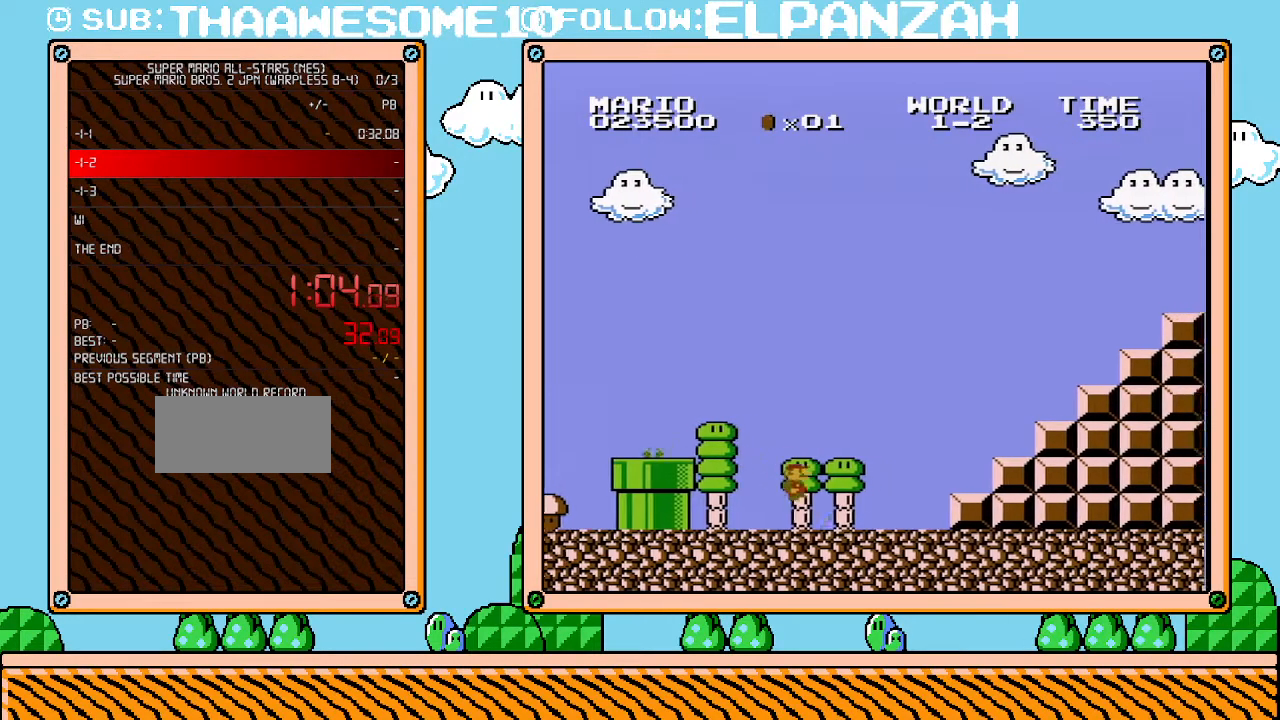
{"buttons": ["A", "B", "DPAD_RIGHT"], "events": [[450, "A", "down"]]}
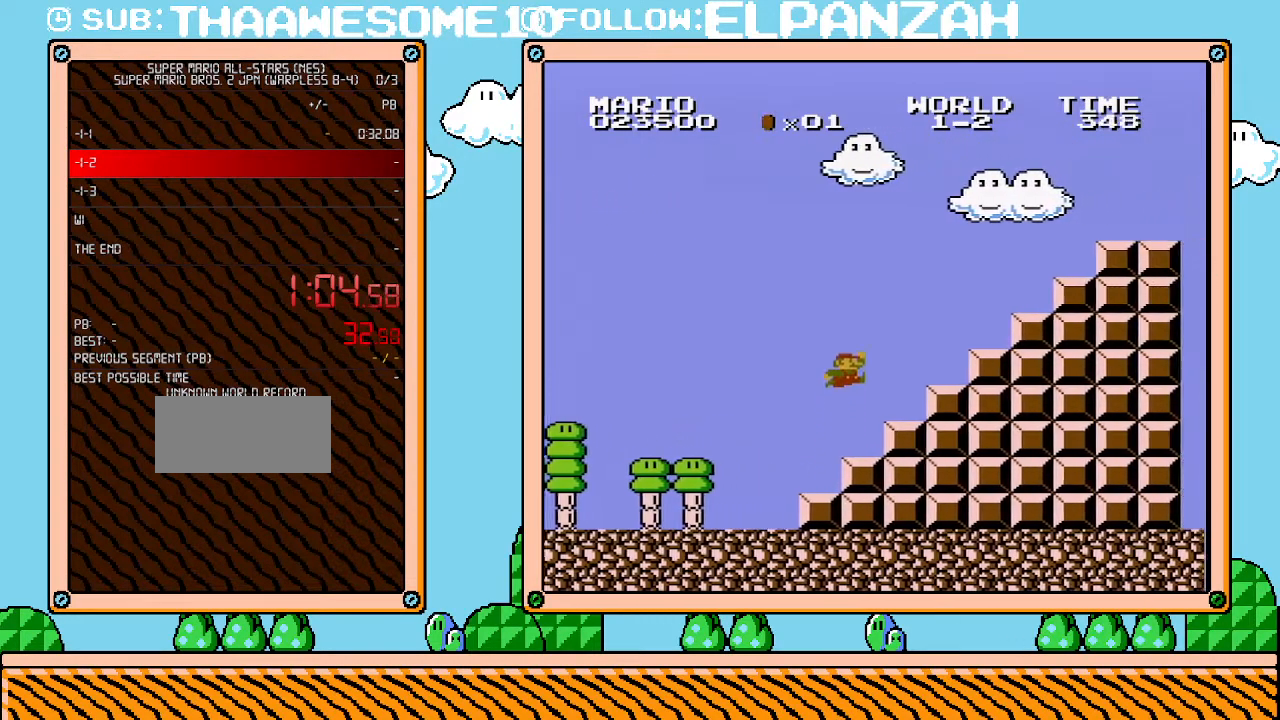
{"buttons": ["A", "B", "DPAD_RIGHT"], "events": [[250, "A", "up"], [450, "A", "down"]]}
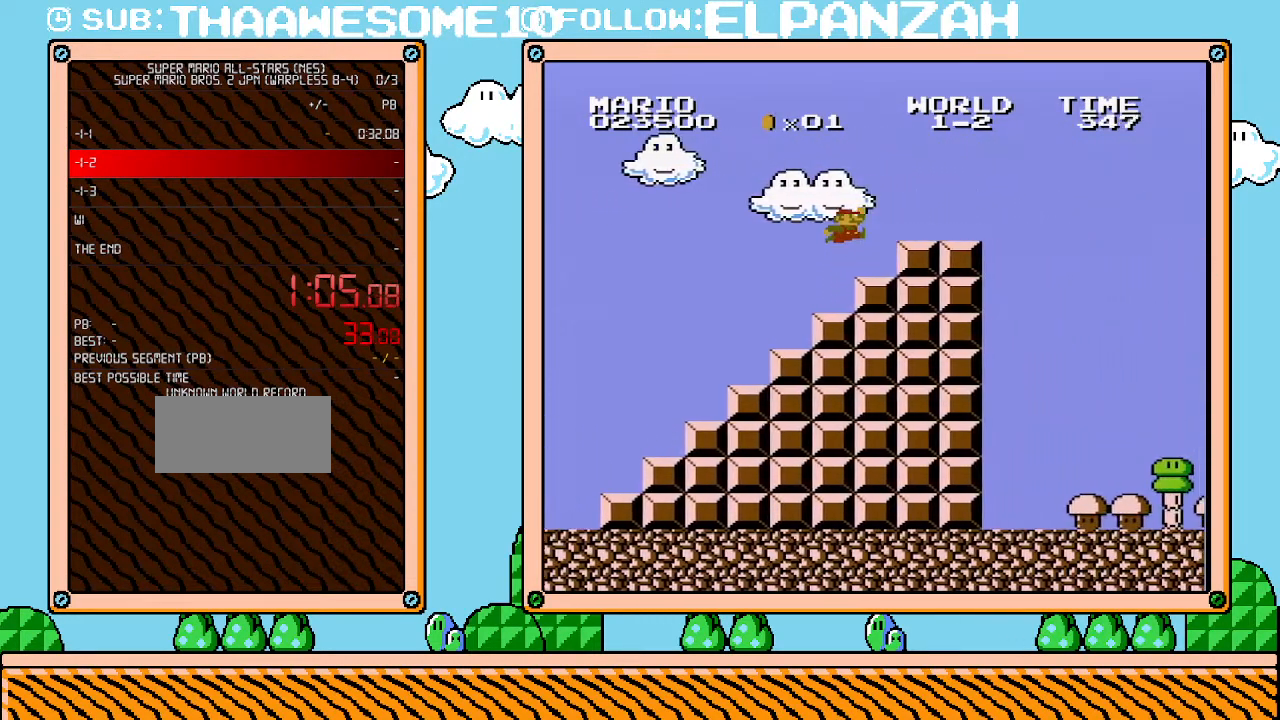
{"buttons": ["B", "DPAD_RIGHT"], "events": [[350, "A", "up"]]}
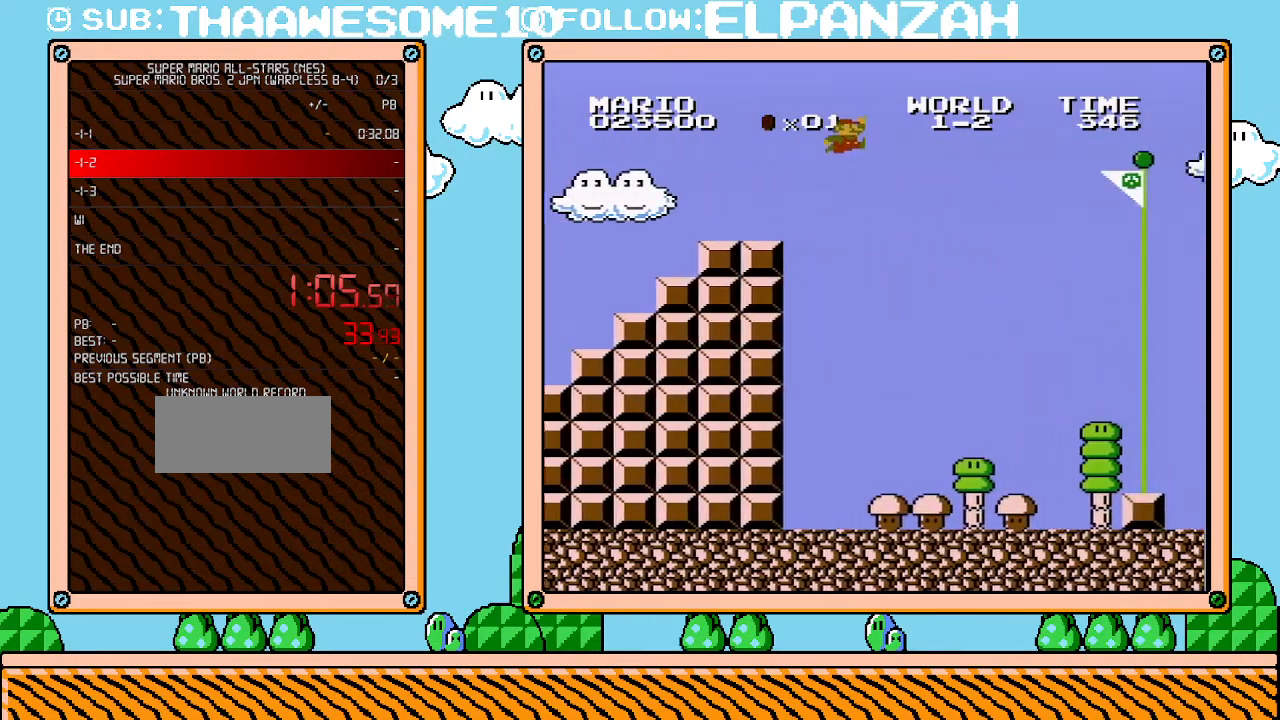
{"buttons": ["A", "B", "DPAD_RIGHT"], "events": [[67, "A", "down"]]}
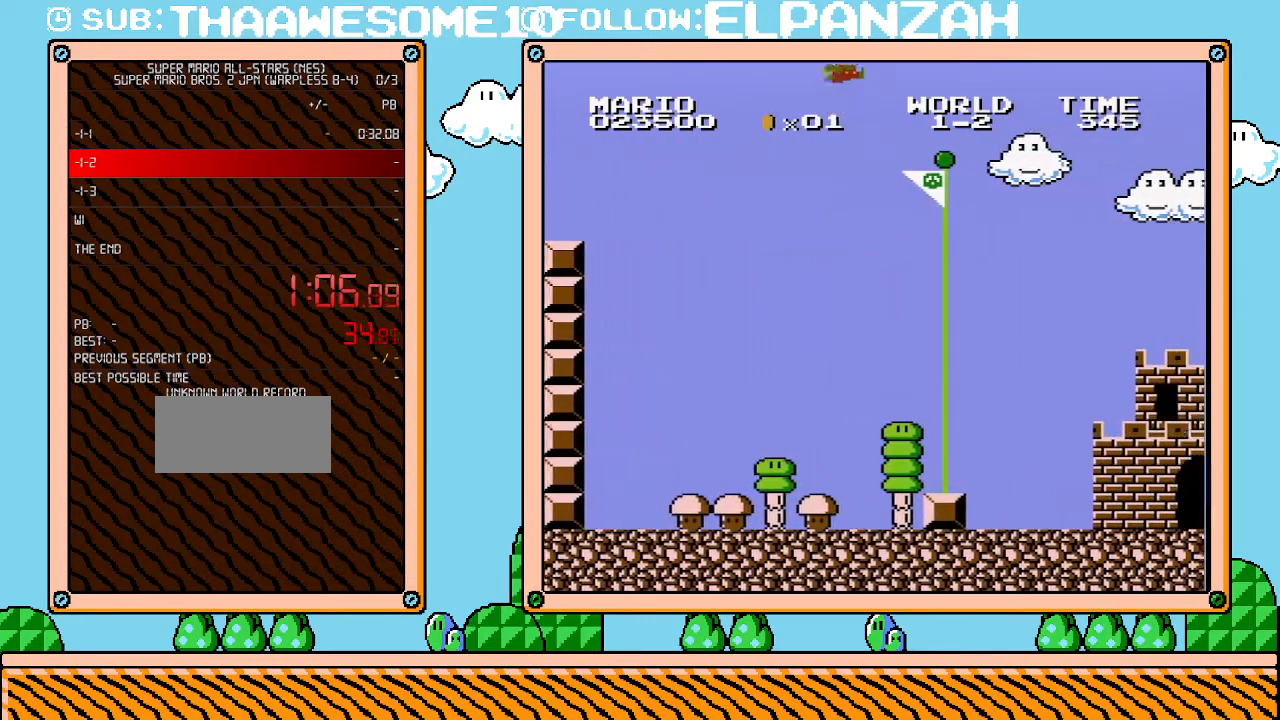
{"buttons": ["A", "B", "DPAD_RIGHT"], "events": []}
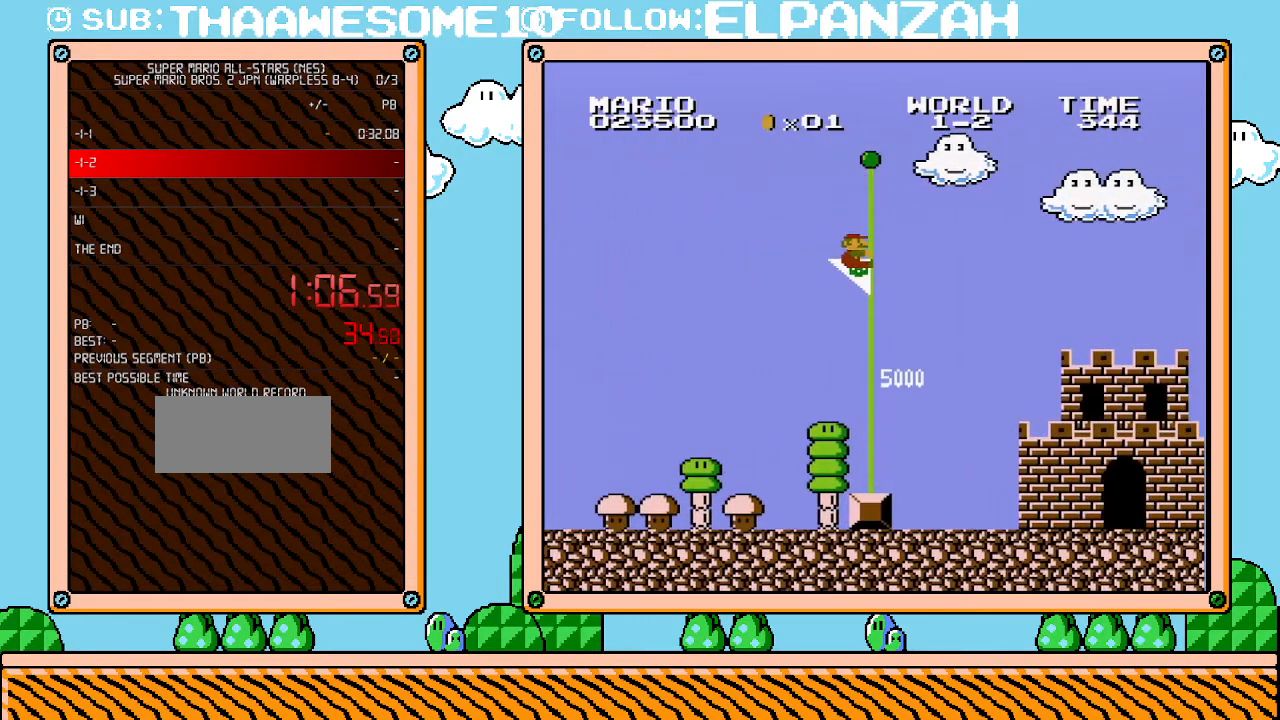
{"buttons": [], "events": [[67, "DPAD_RIGHT", "up"], [100, "A", "up"], [167, "B", "up"]]}